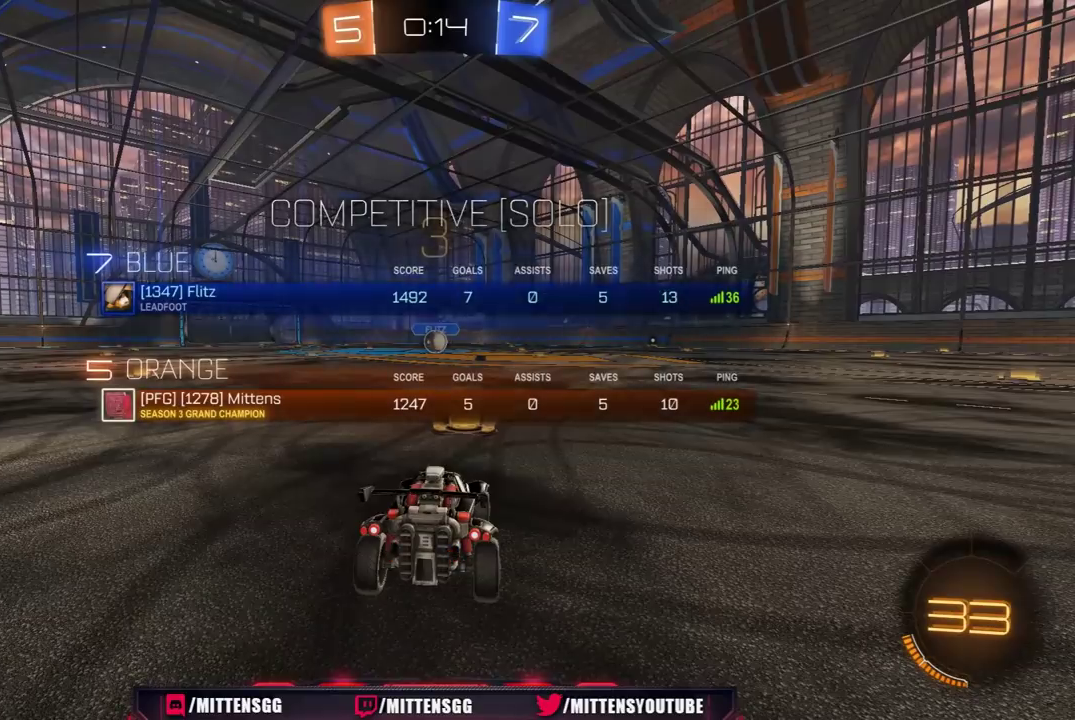
Gameplay with a controller (Xbox layout); each line is a JSON object with the inputs held at the frame after it. "events" lists button and stick changes between this image and that frame as [ms after this image, input, new state], when the widget could be followed in between. Not read: L2.
{"buttons": ["R1", "R2", "R3"], "left_stick": "center", "right_stick": "center", "events": [[17, "R1", "down"], [100, "R3", "down"], [167, "R3", "up"], [200, "SELECT", "down"], [217, "R3", "down"], [250, "SELECT", "up"], [383, "SELECT", "down"], [400, "R3", "up"], [467, "R3", "down"], [467, "SELECT", "up"]]}
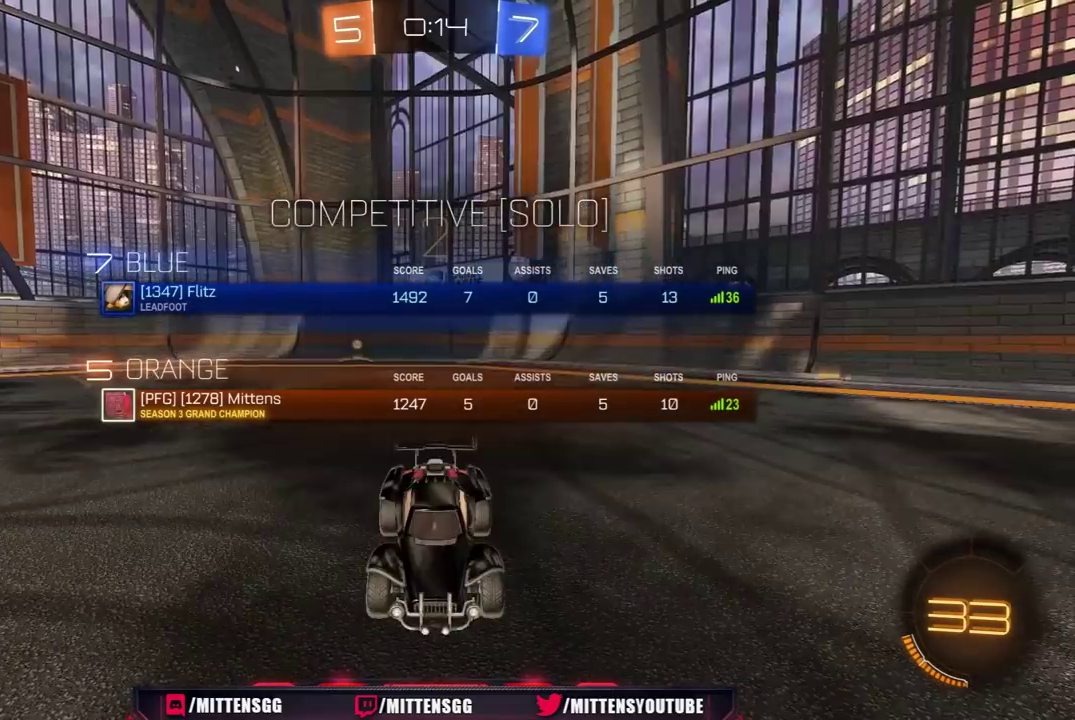
{"buttons": ["R1", "R2"], "left_stick": "center", "right_stick": "center", "events": [[167, "R3", "up"], [317, "L3", "down"], [433, "L3", "up"]]}
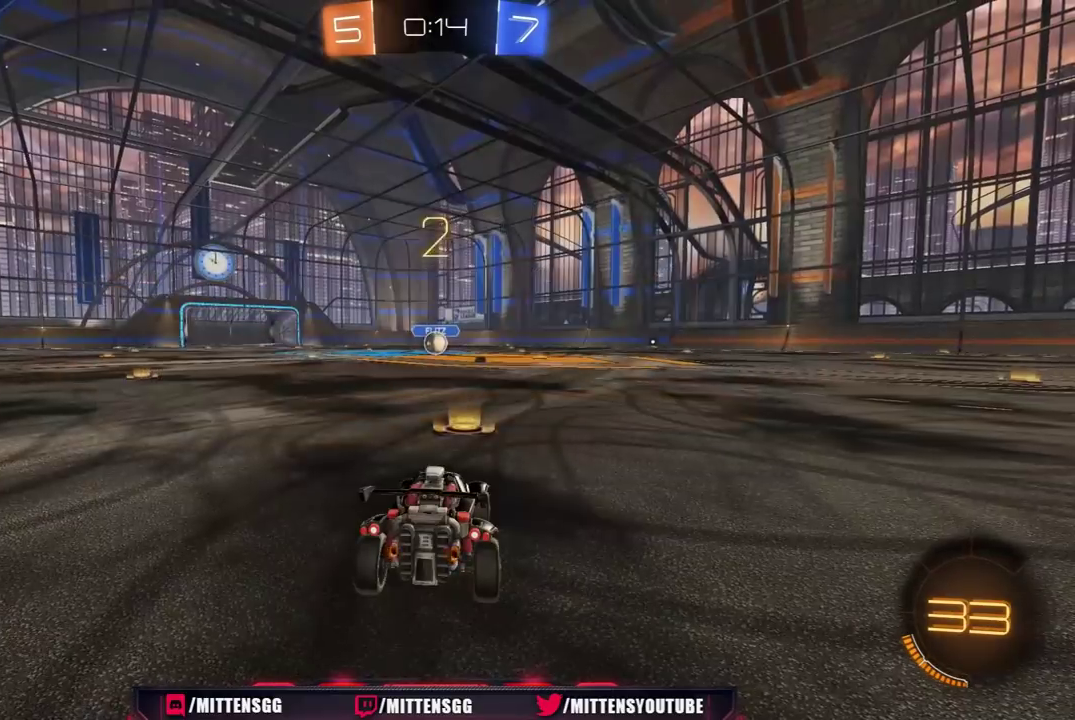
{"buttons": ["R1", "R2"], "left_stick": "center", "right_stick": "center", "events": []}
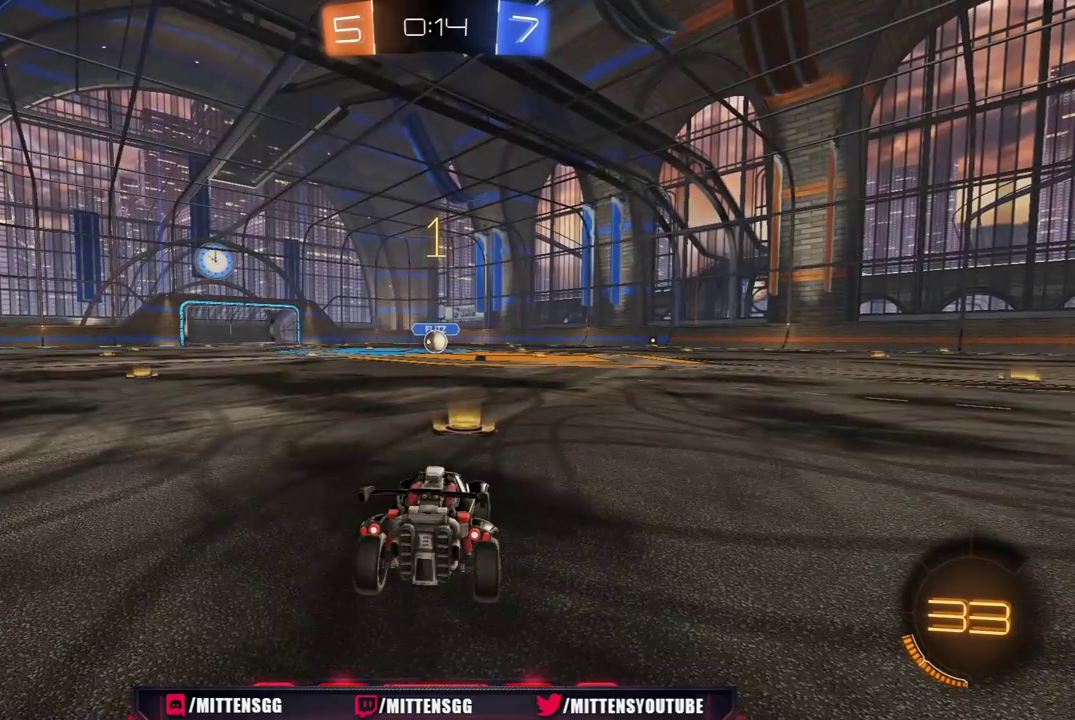
{"buttons": ["R1", "R2"], "left_stick": "center", "right_stick": "center", "events": []}
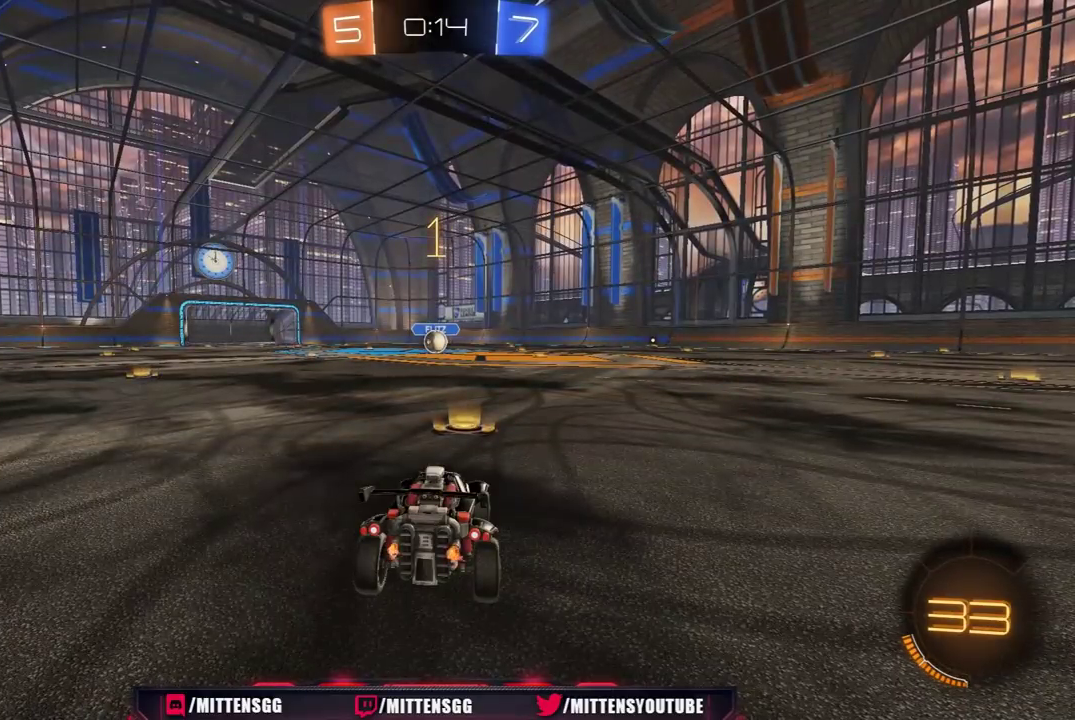
{"buttons": ["R1", "R2"], "left_stick": "left", "right_stick": "center", "events": [[350, "left_stick", "left"]]}
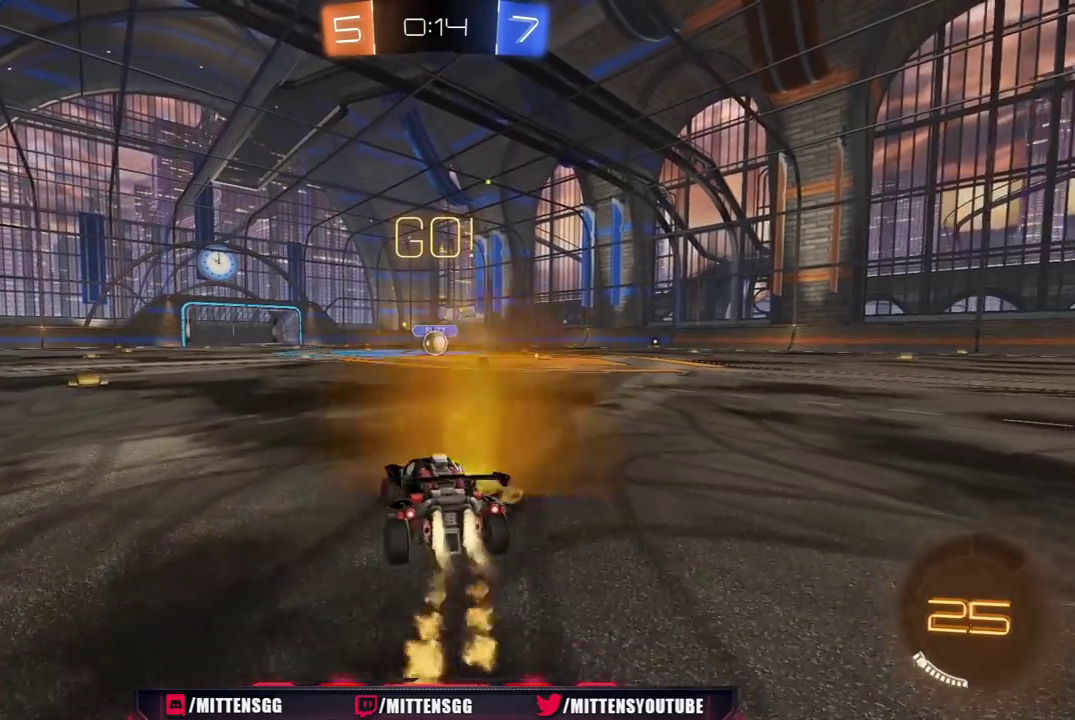
{"buttons": ["L1", "R1", "R2", "L3"], "left_stick": "right", "right_stick": "center", "events": [[50, "A", "down"], [83, "left_stick", "right"], [100, "A", "up"], [100, "L1", "down"], [167, "A", "down"], [167, "L3", "down"], [200, "X", "down"], [200, "Y", "down"], [217, "A", "up"], [233, "X", "up"], [283, "Y", "up"], [333, "Y", "down"], [483, "Y", "up"]]}